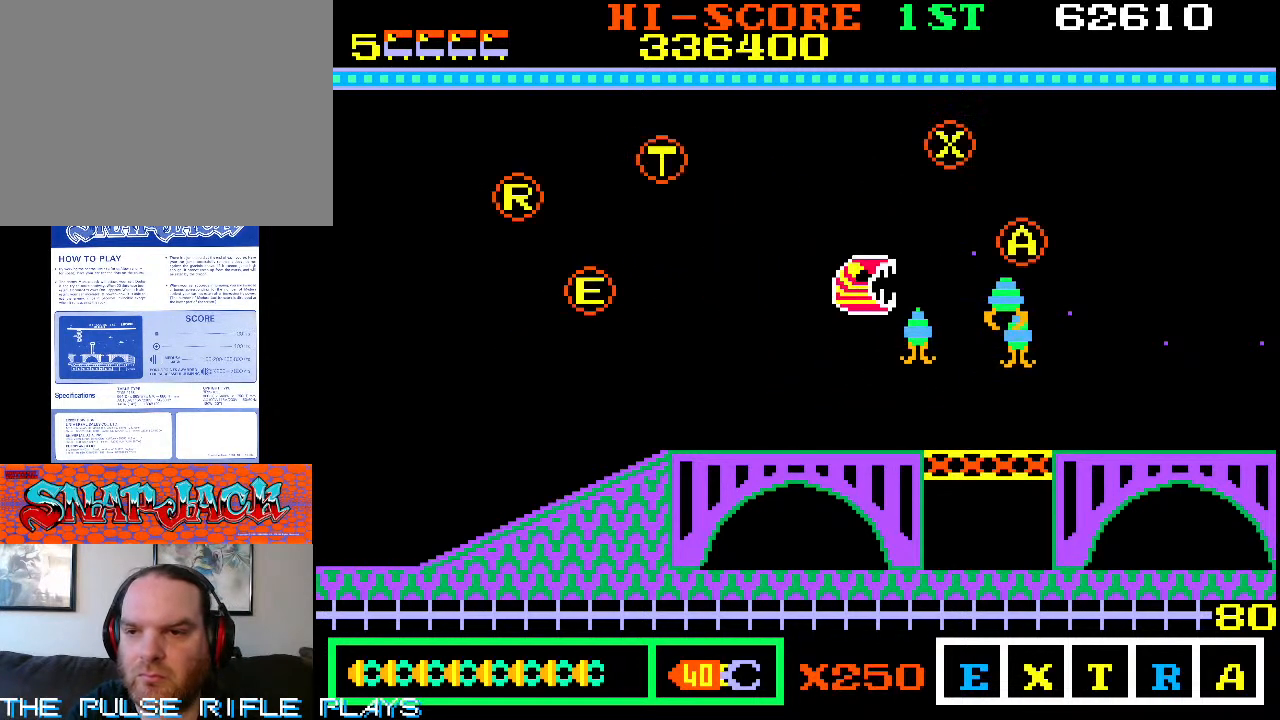
Gameplay with a controller (arcade stick); each line is a JSON object with the inputs held at the frame after it. "events" lists button and stick changes between this image and that frame as [ms after this image, input, new state], when the widget could be followed in between. Not read: L3 R3.
{"buttons": [], "left_stick": "right", "events": [[17, "left_stick", "up-right"], [183, "left_stick", "right"]]}
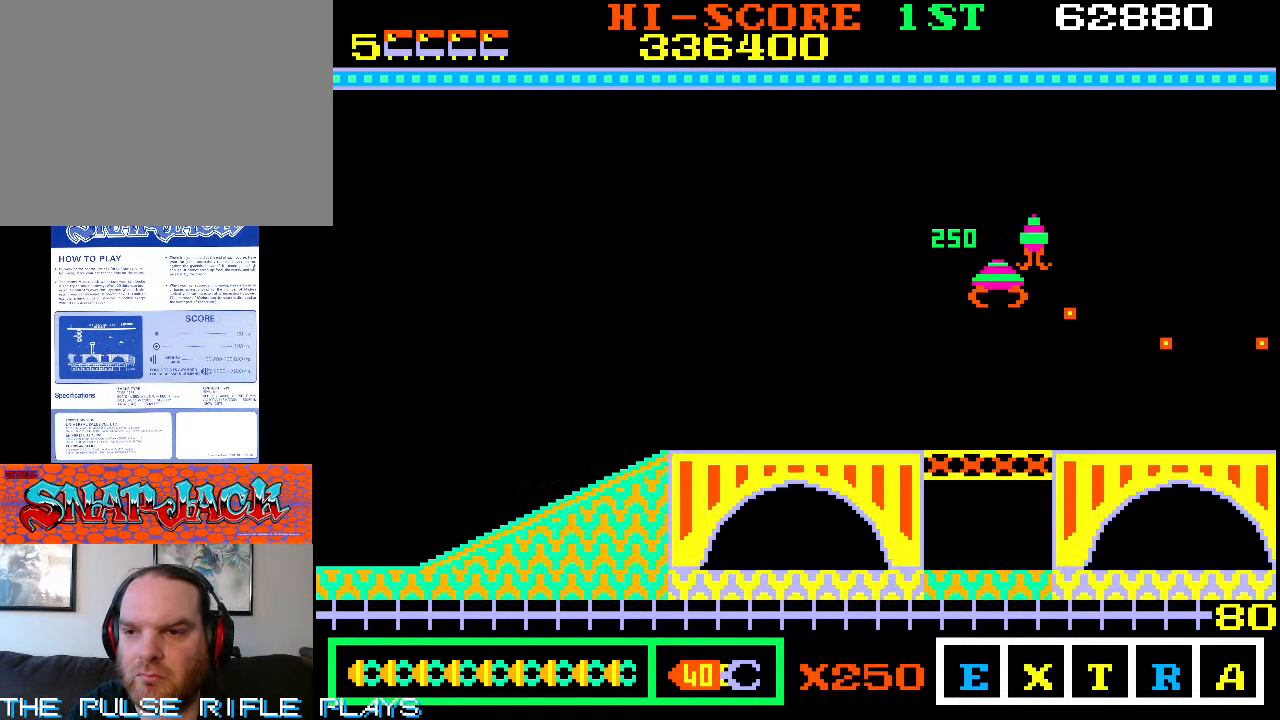
{"buttons": [], "left_stick": "right", "events": []}
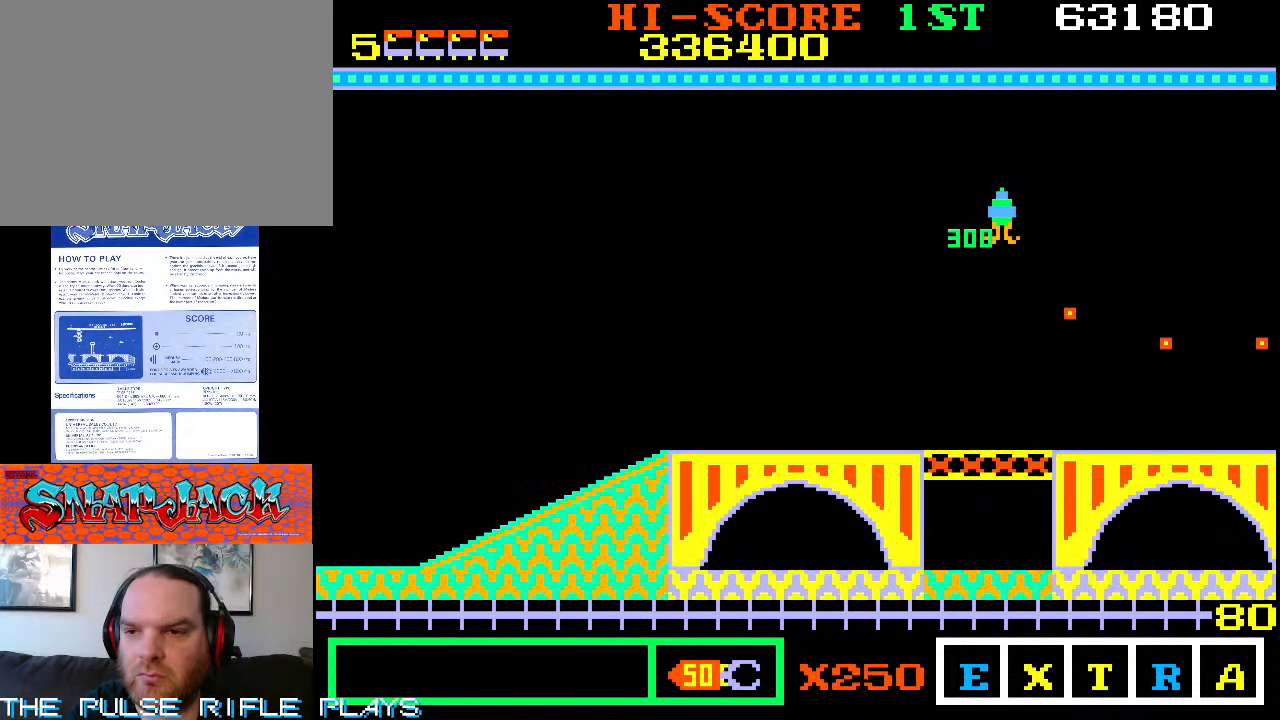
{"buttons": [], "left_stick": "up-right", "events": [[267, "left_stick", "up-right"]]}
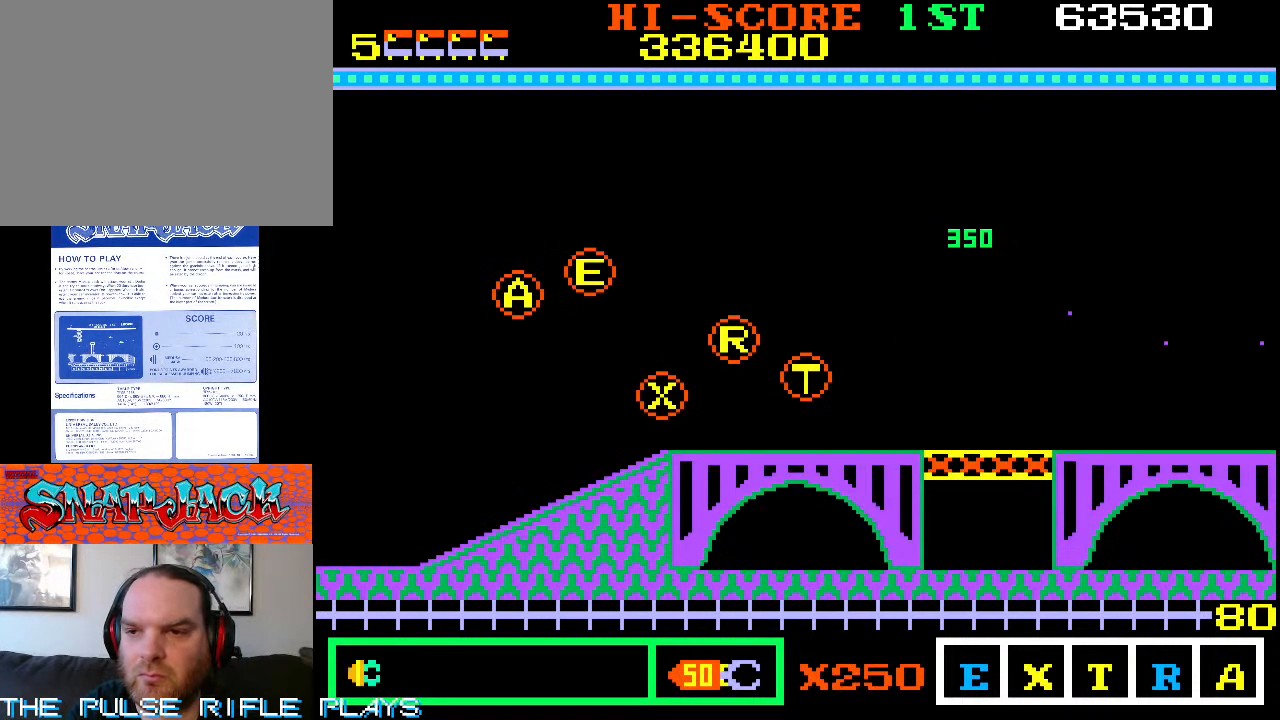
{"buttons": [], "left_stick": "down-right", "events": [[33, "left_stick", "down-right"]]}
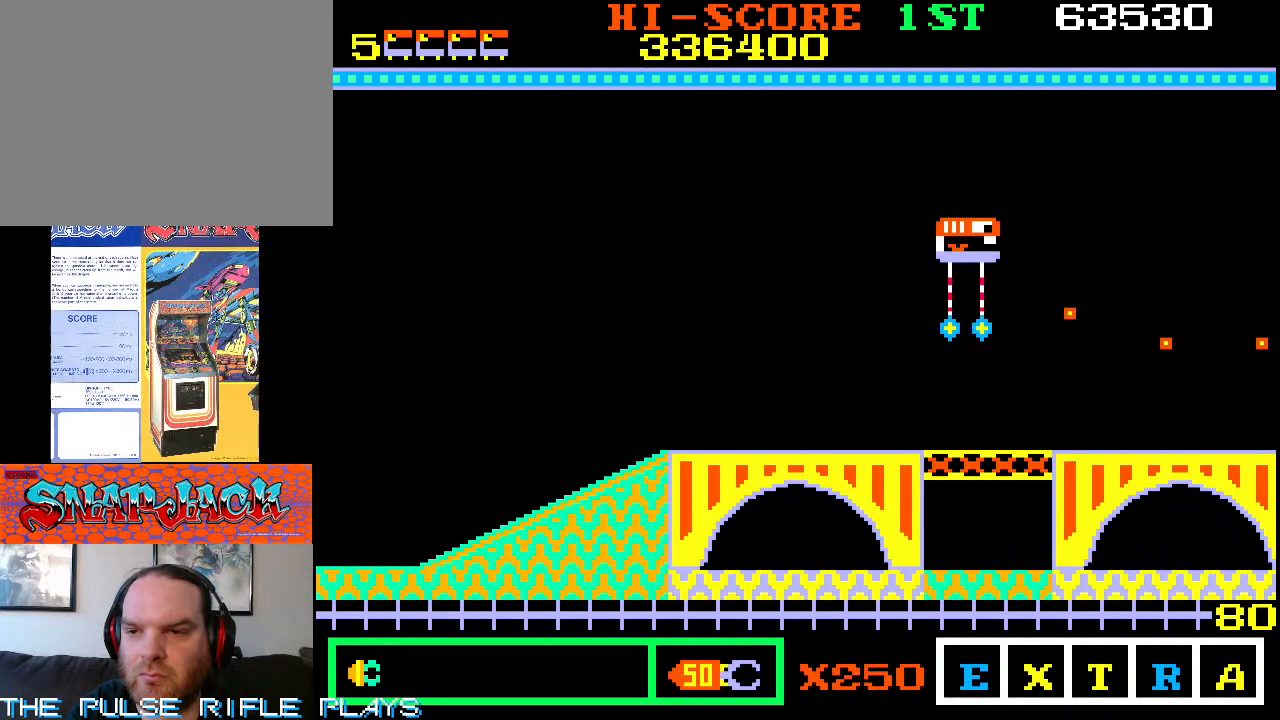
{"buttons": [], "left_stick": "down-right", "events": []}
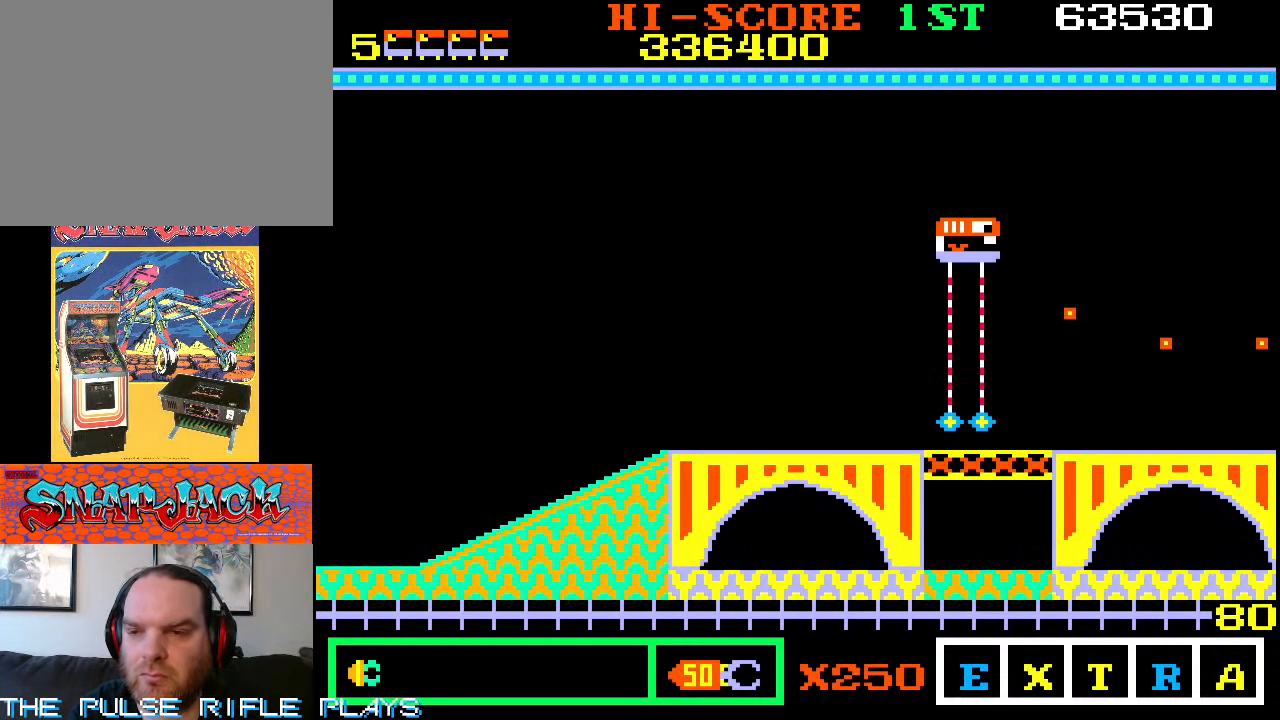
{"buttons": [], "left_stick": "down-right", "events": [[367, "left_stick", "down"], [467, "left_stick", "down-right"]]}
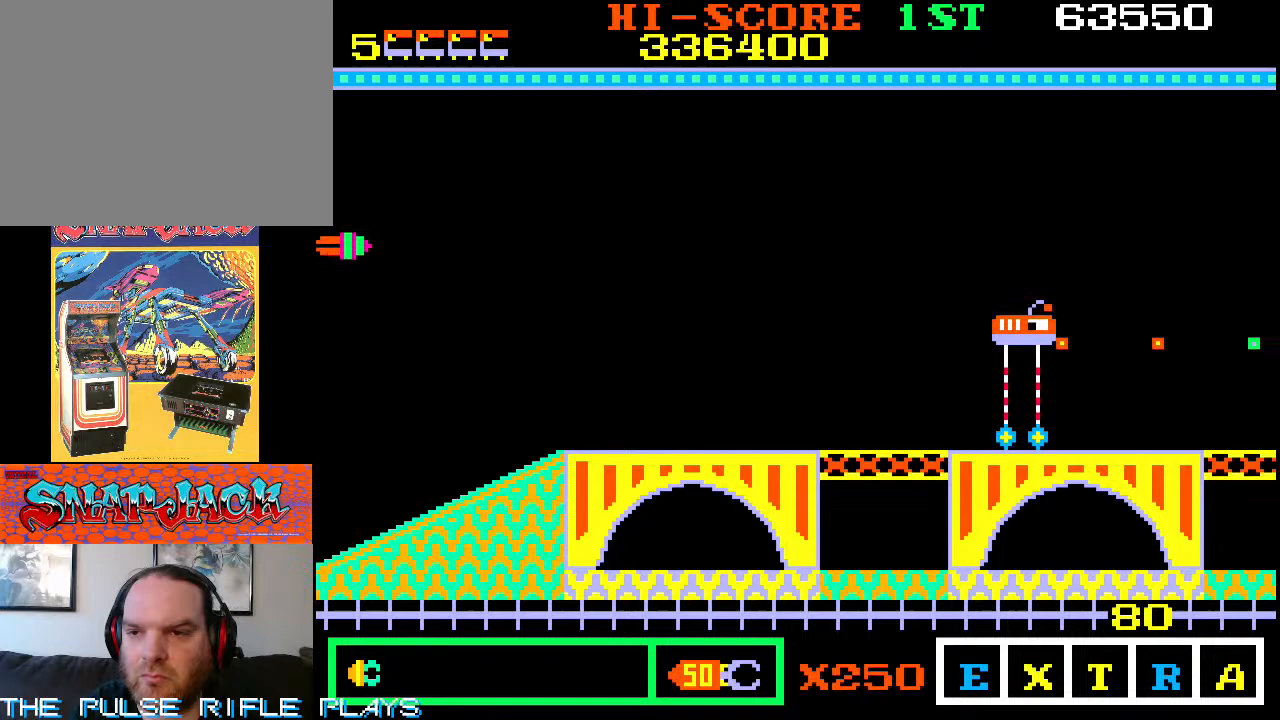
{"buttons": [], "left_stick": "right", "events": [[50, "left_stick", "right"], [167, "left_stick", "up-right"], [283, "left_stick", "right"]]}
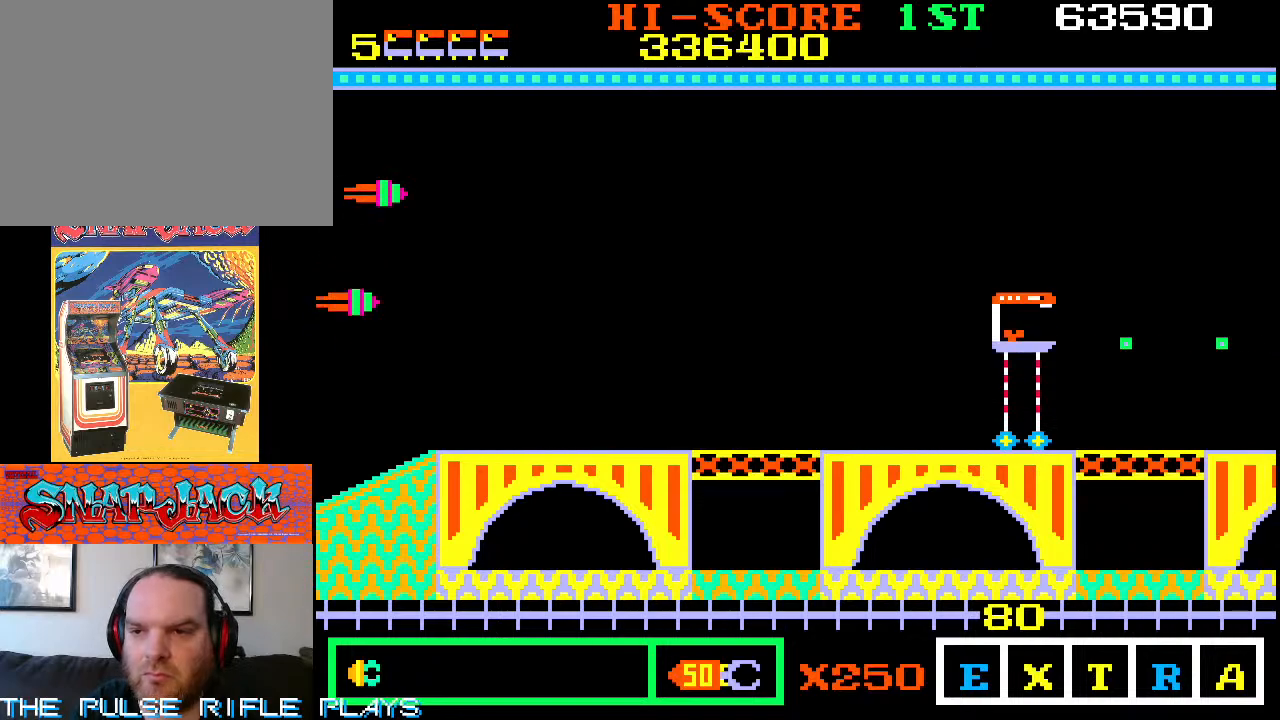
{"buttons": [], "left_stick": "center", "events": [[217, "left_stick", "down-right"], [433, "left_stick", "center"]]}
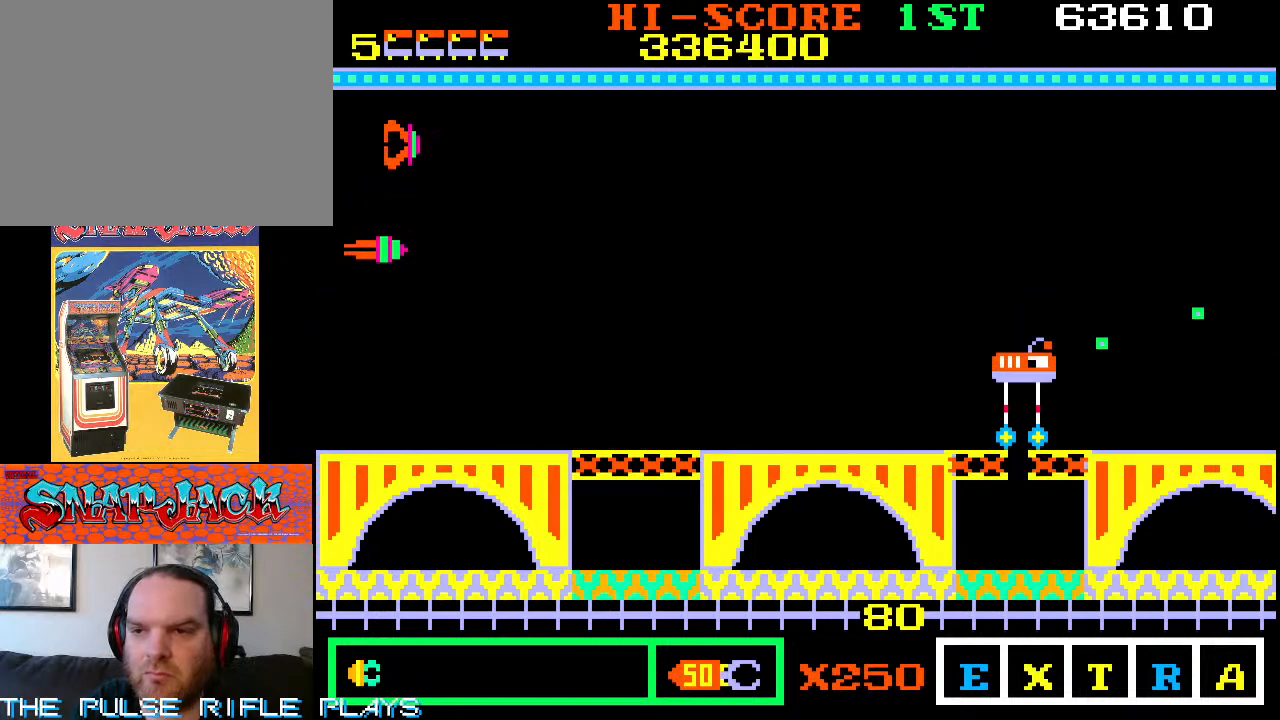
{"buttons": [], "left_stick": "center", "events": [[300, "left_stick", "up"], [450, "left_stick", "center"]]}
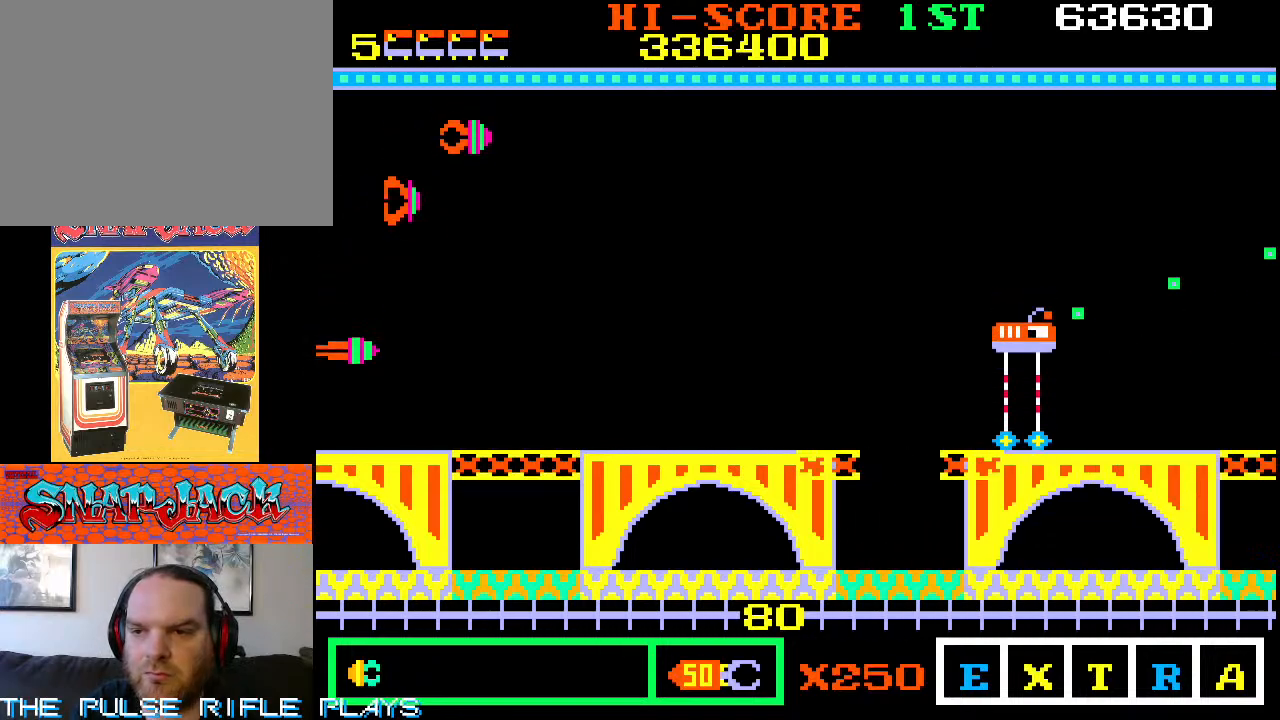
{"buttons": [], "left_stick": "center", "events": [[117, "left_stick", "up"], [217, "left_stick", "center"], [383, "left_stick", "up"], [500, "left_stick", "center"]]}